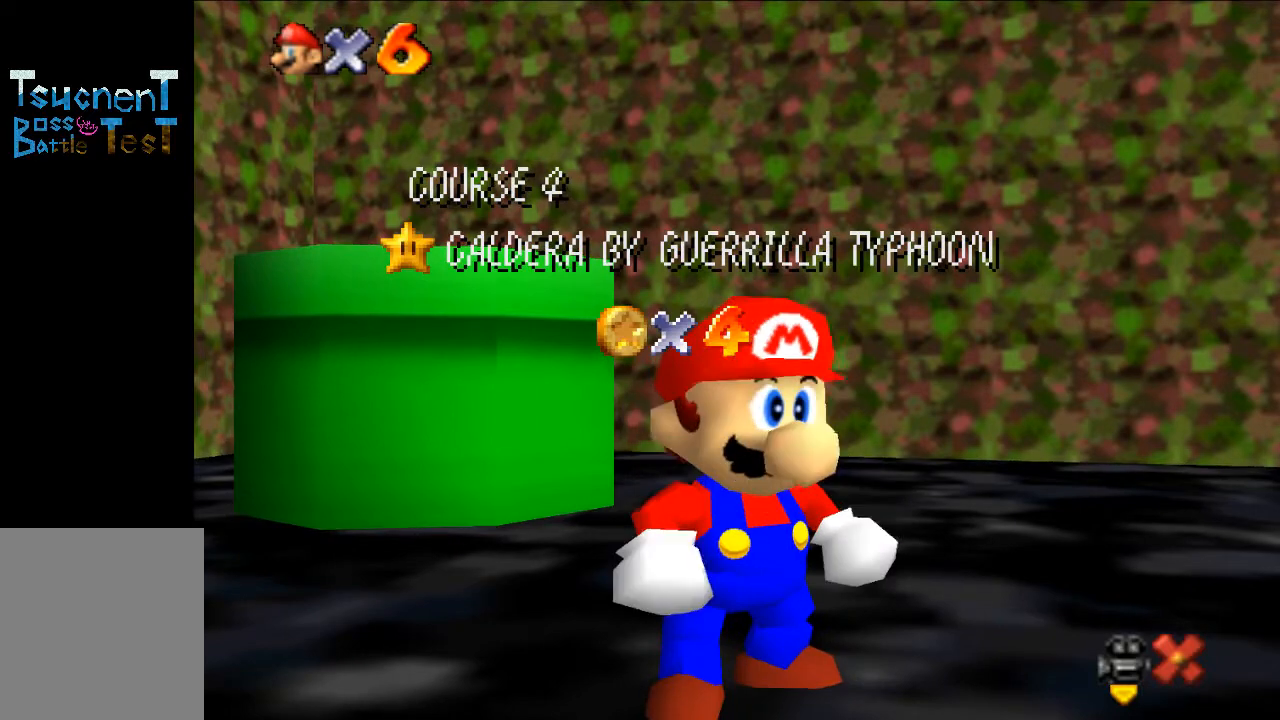
Gameplay with a controller (Nintendo layout); each line is a JSON object with the inputs held at the frame after it. "events" lists button and stick changes between this image and that frame as [ms after this image, input, new state], when the widget could be followed in between. Not read: L3 R3.
{"buttons": [], "left_stick": "center", "events": [[433, "A", "down"], [500, "A", "up"]]}
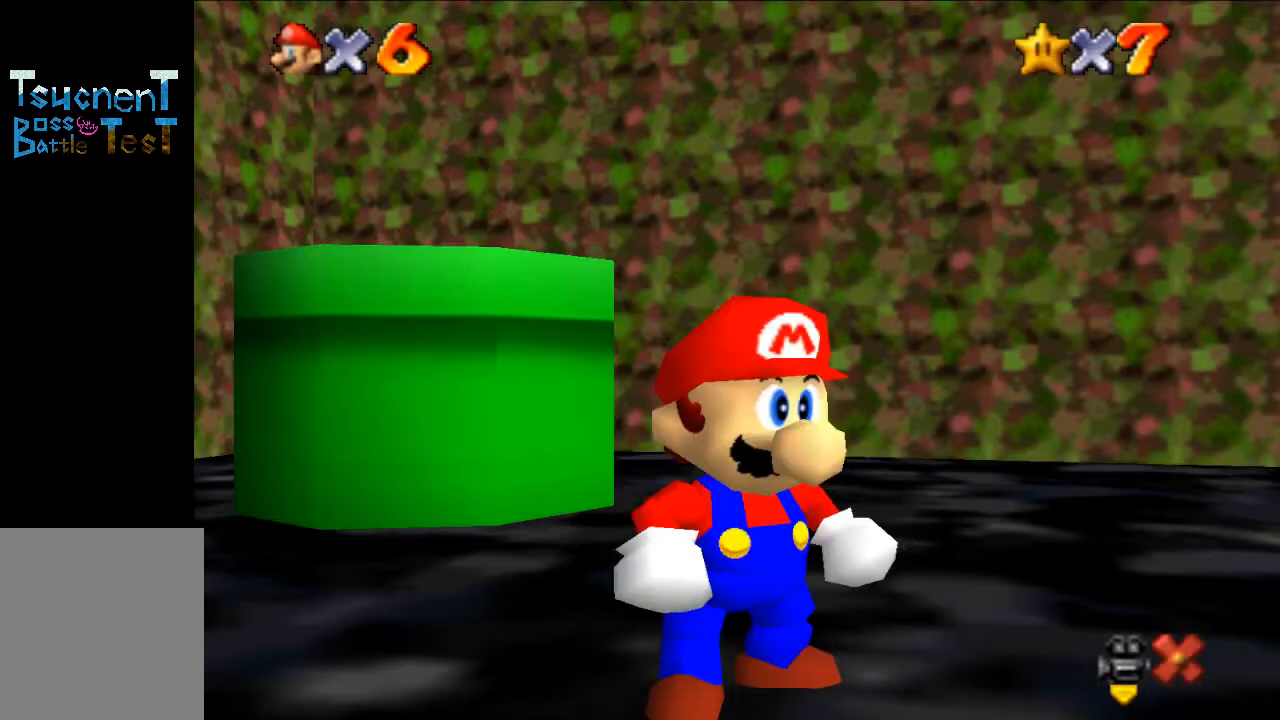
{"buttons": [], "left_stick": "up", "events": [[67, "left_stick", "up"], [300, "A", "down"], [300, "B", "down"], [367, "A", "up"], [400, "B", "up"]]}
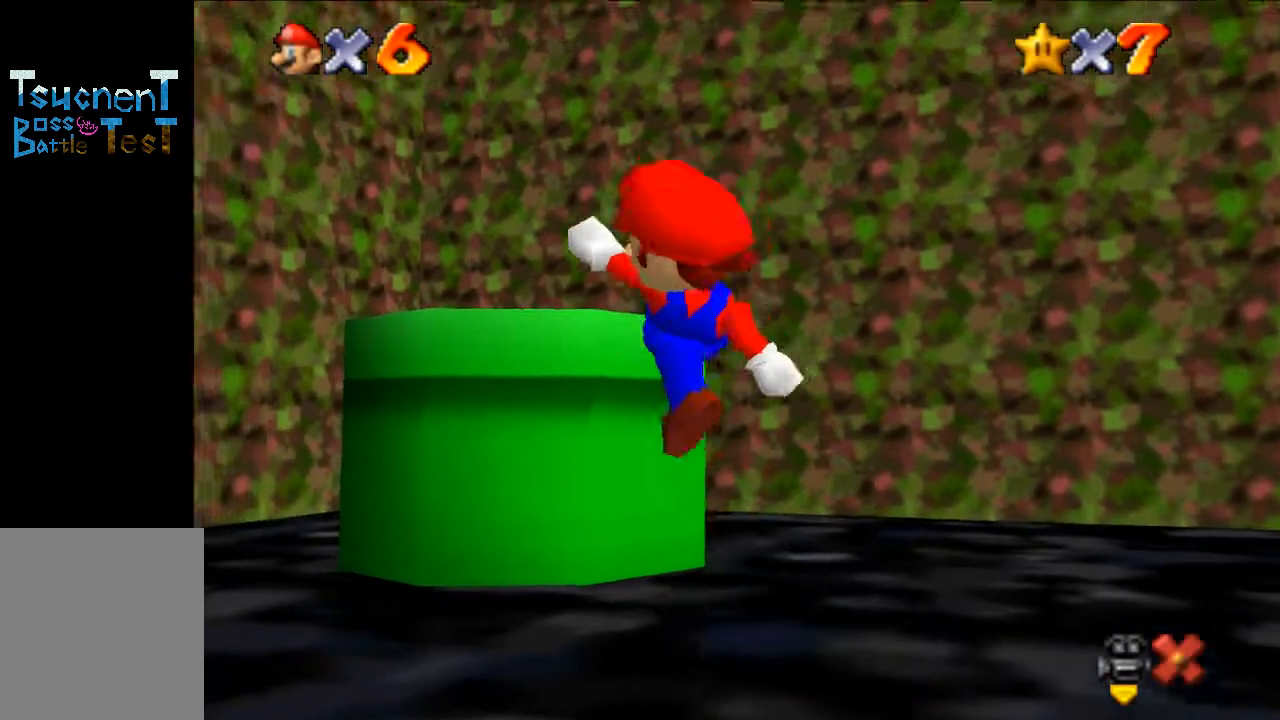
{"buttons": [], "left_stick": "up", "events": [[133, "left_stick", "center"], [233, "A", "down"], [367, "left_stick", "up"], [467, "A", "up"]]}
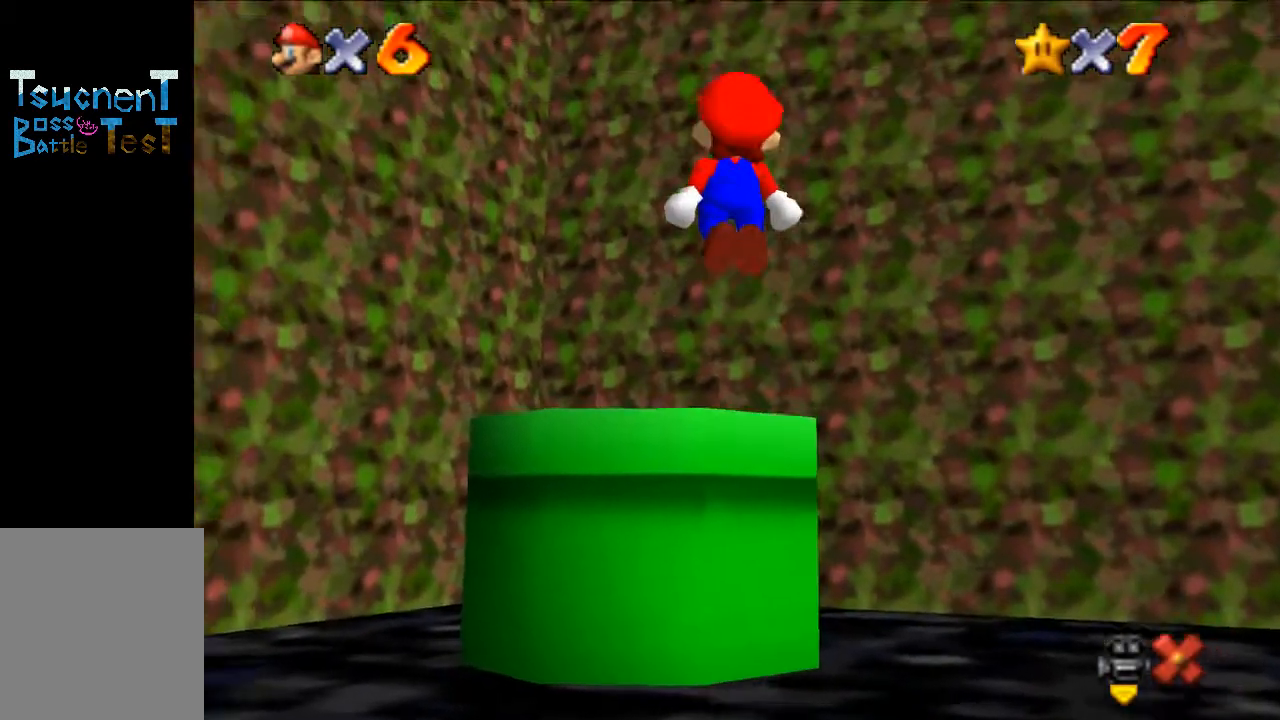
{"buttons": ["R1"], "left_stick": "center", "events": [[33, "left_stick", "center"], [100, "left_stick", "down"], [233, "left_stick", "center"], [500, "R1", "down"]]}
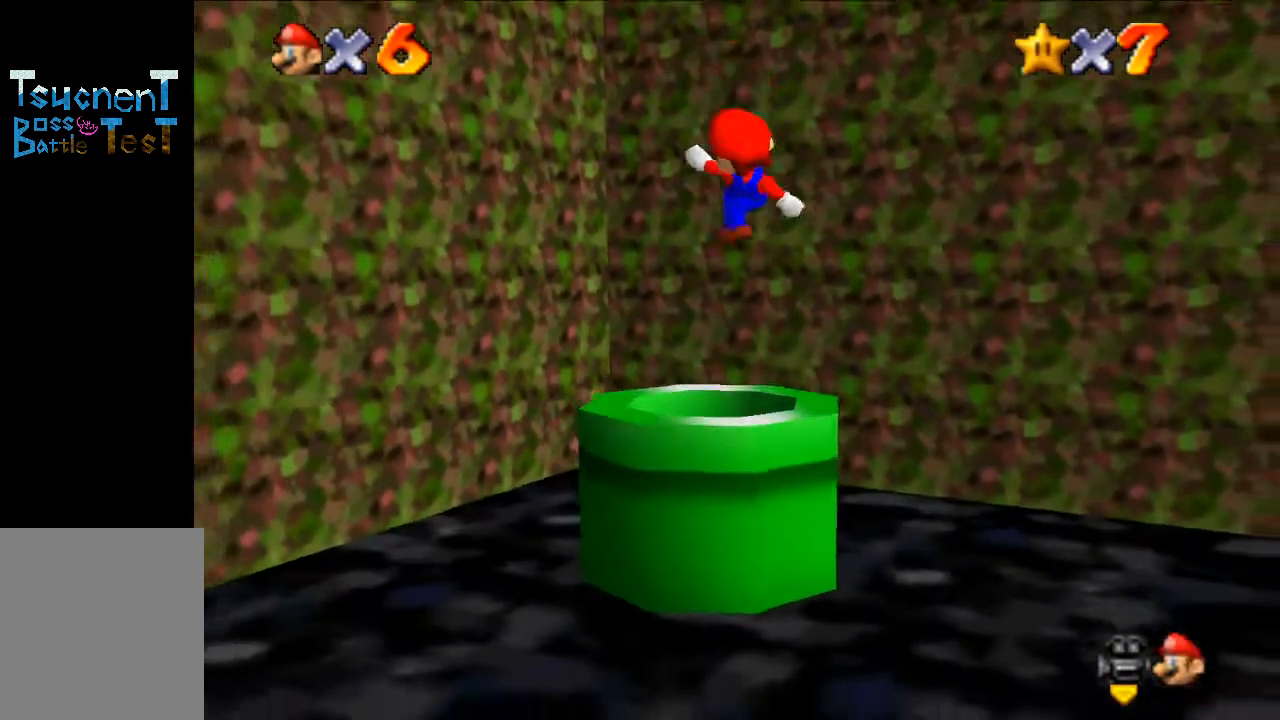
{"buttons": [], "left_stick": "center", "events": [[167, "R1", "up"]]}
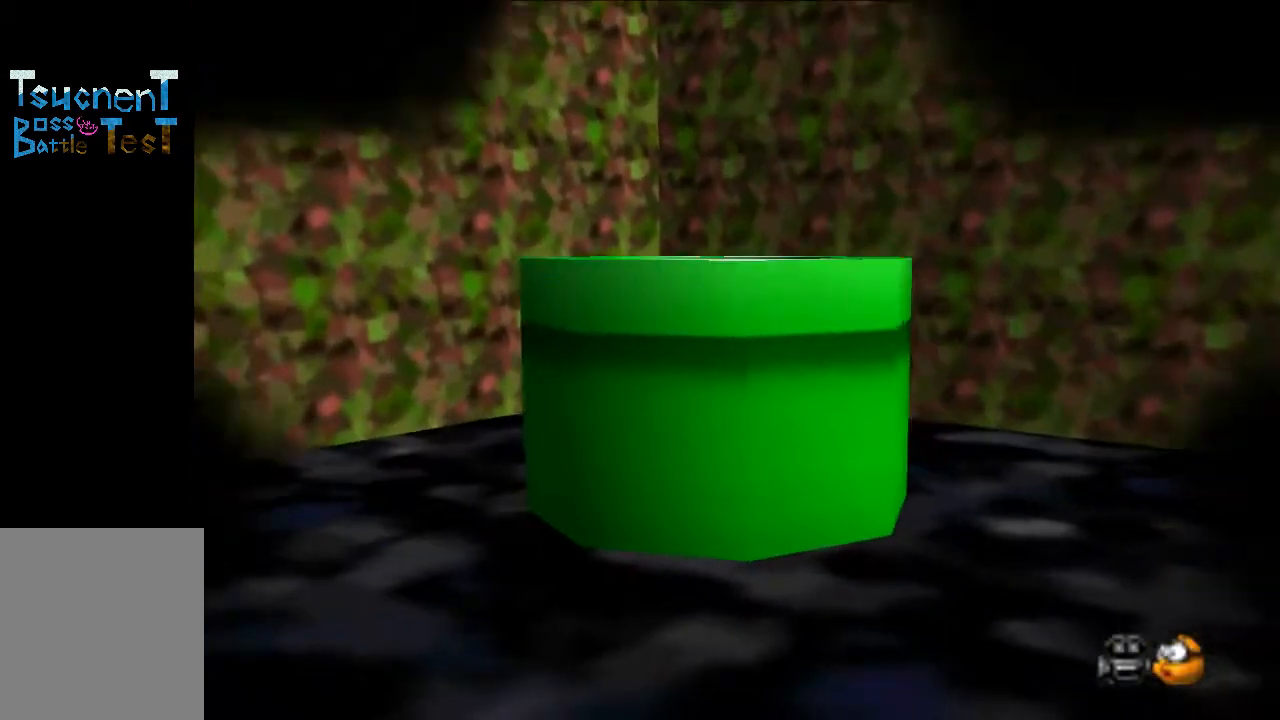
{"buttons": [], "left_stick": "center", "events": [[200, "C_DOWN", "down"], [267, "C_DOWN", "up"]]}